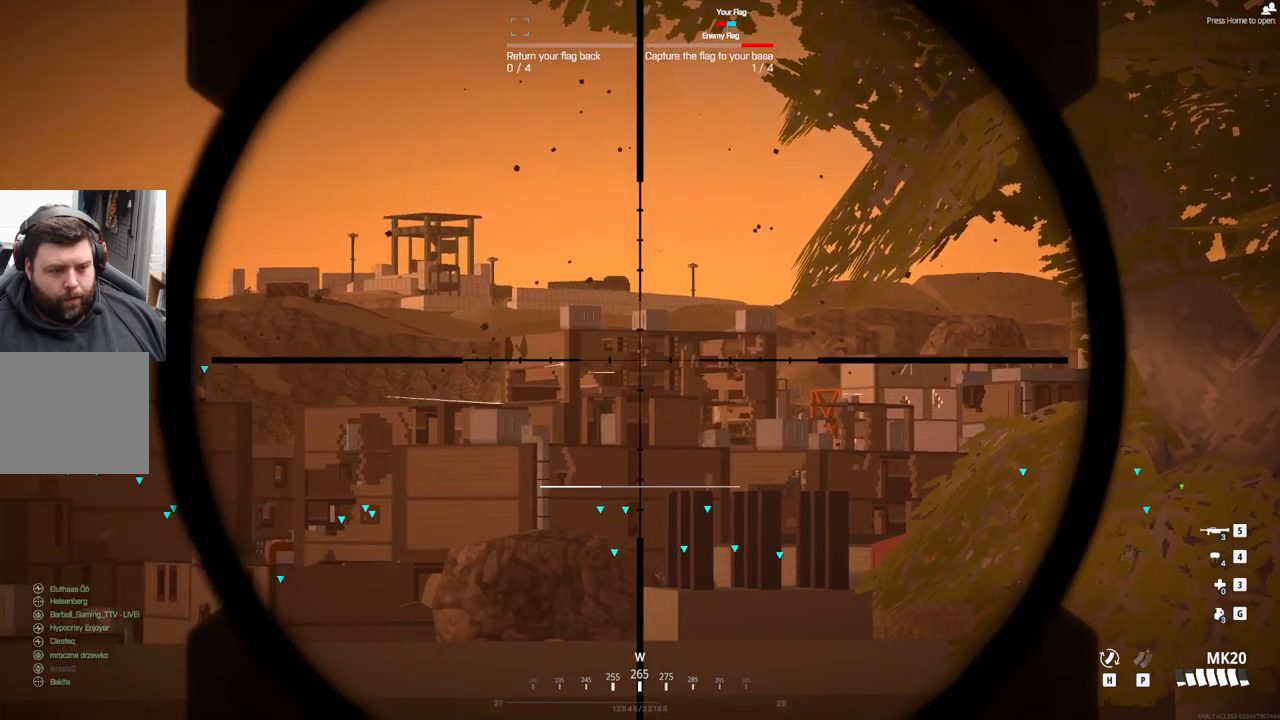
Gameplay with a controller (PlayStation layout); each line is a JSON object with the inputs held at the frame after it. "events" lists button and stick changes between this image and that frame as [ms after this image, input, new state], when the widget could be followed in between. Not read: right_stick.
{"buttons": ["L2"], "left_stick": "center", "events": []}
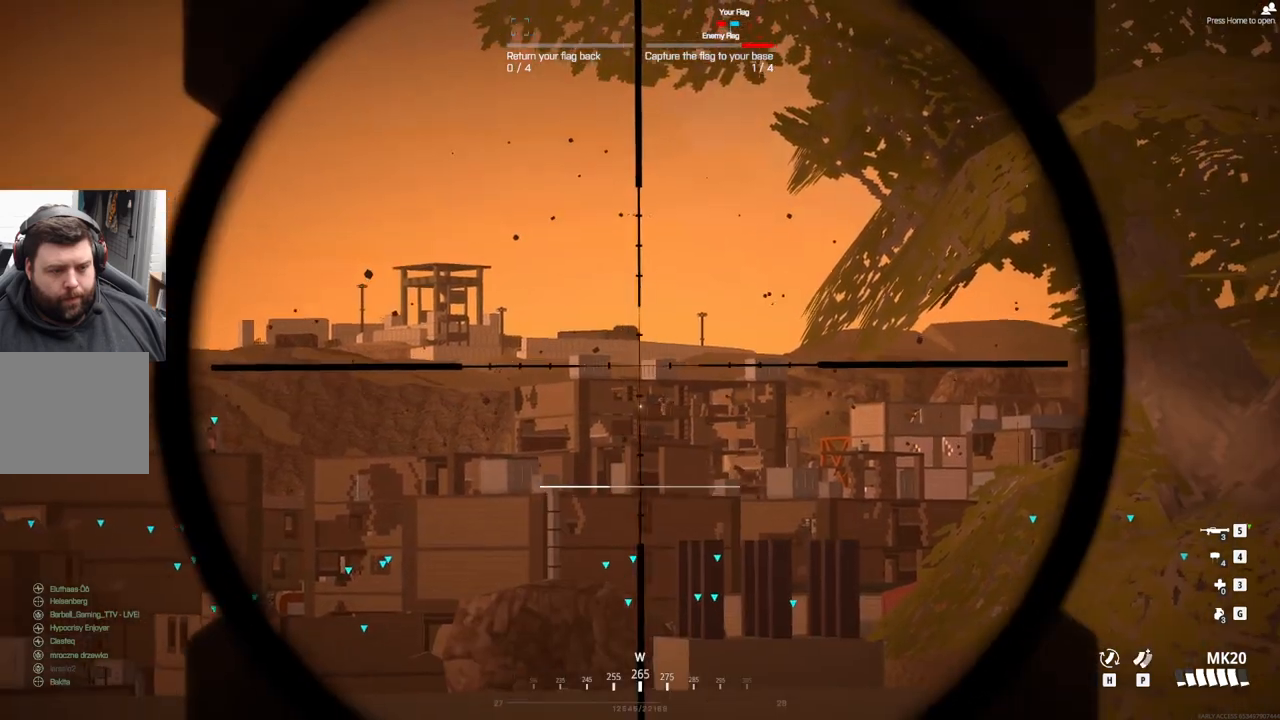
{"buttons": ["L2"], "left_stick": "center", "events": []}
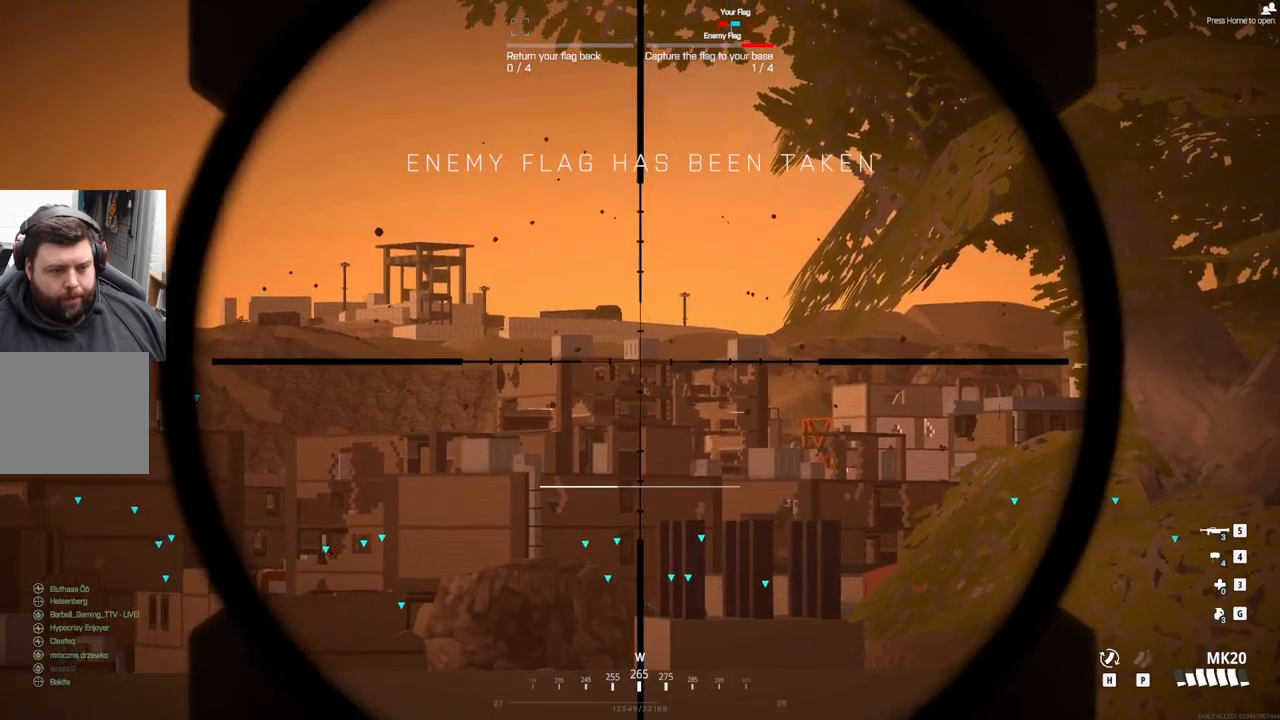
{"buttons": ["L2"], "left_stick": "center", "events": []}
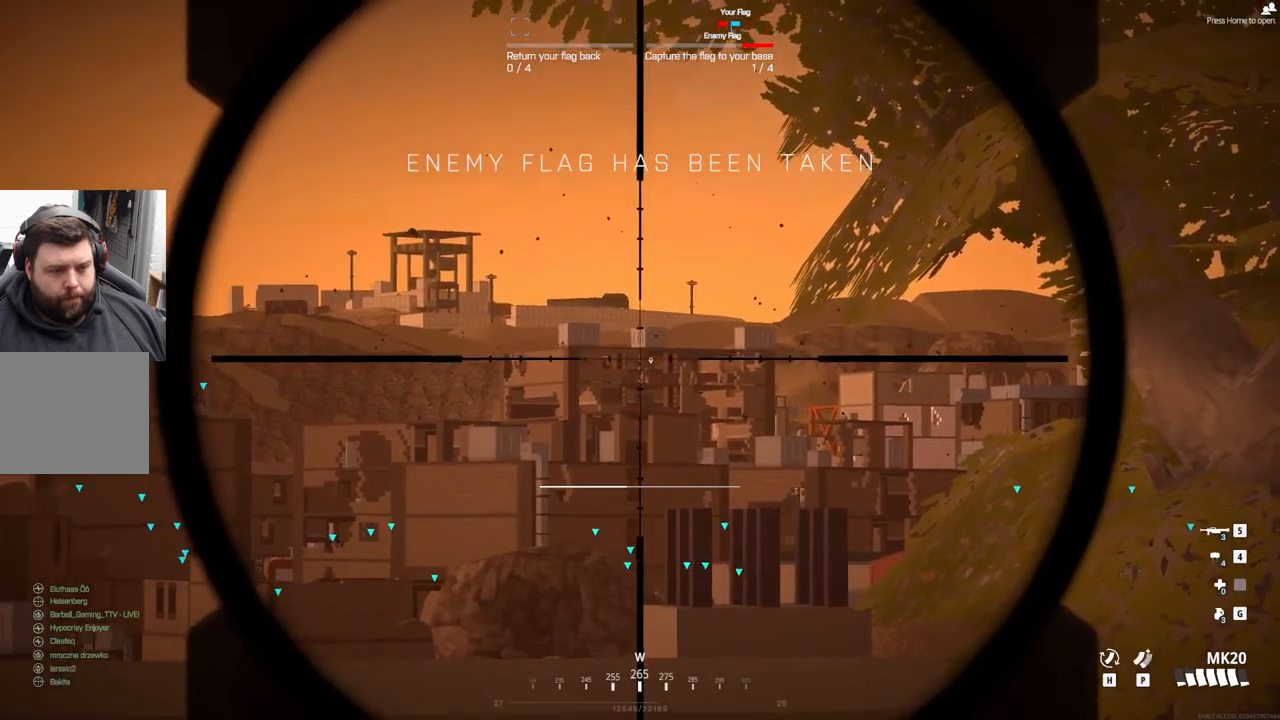
{"buttons": ["L2"], "left_stick": "center", "events": []}
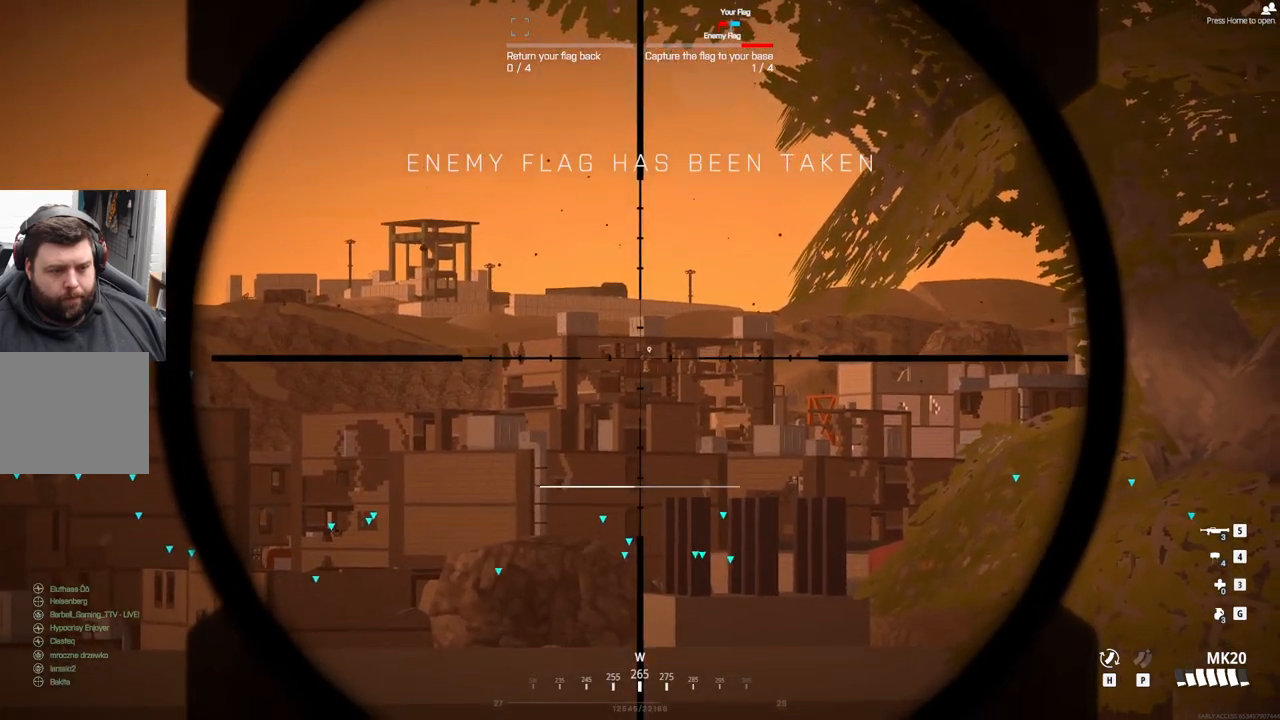
{"buttons": ["L2", "L3"], "left_stick": "center", "events": [[133, "L3", "down"]]}
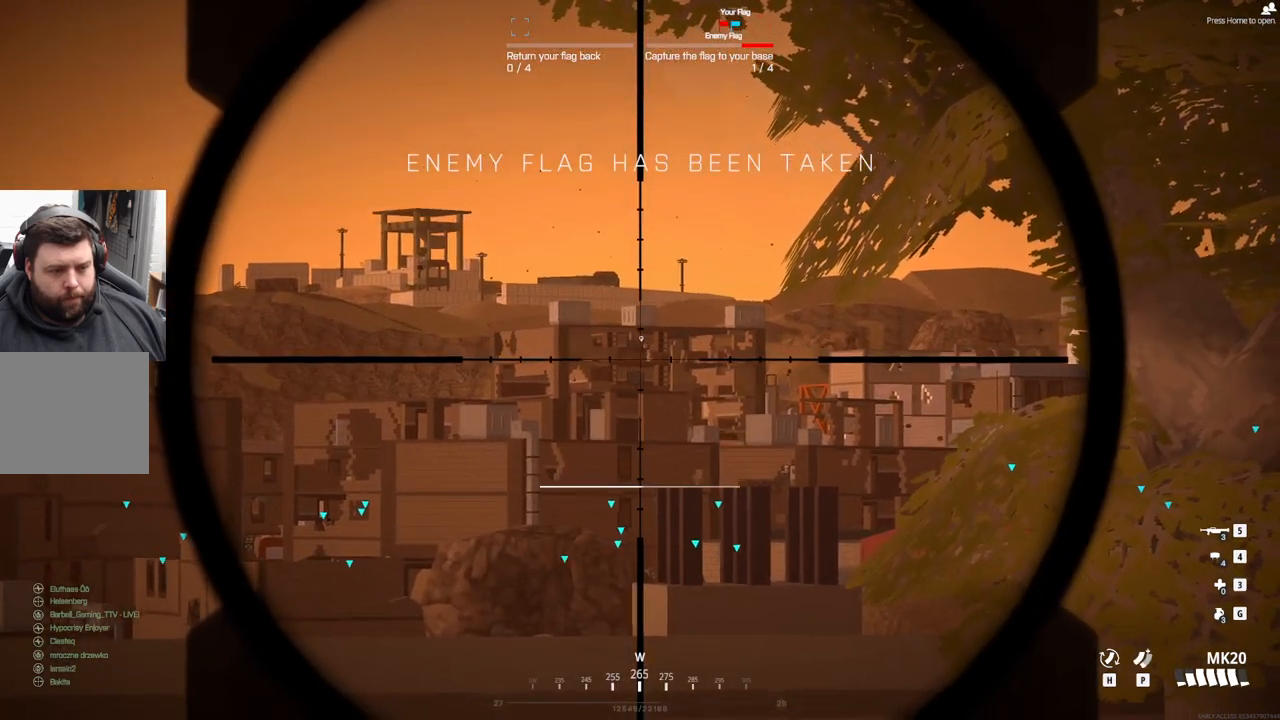
{"buttons": ["L2", "L3"], "left_stick": "center", "events": []}
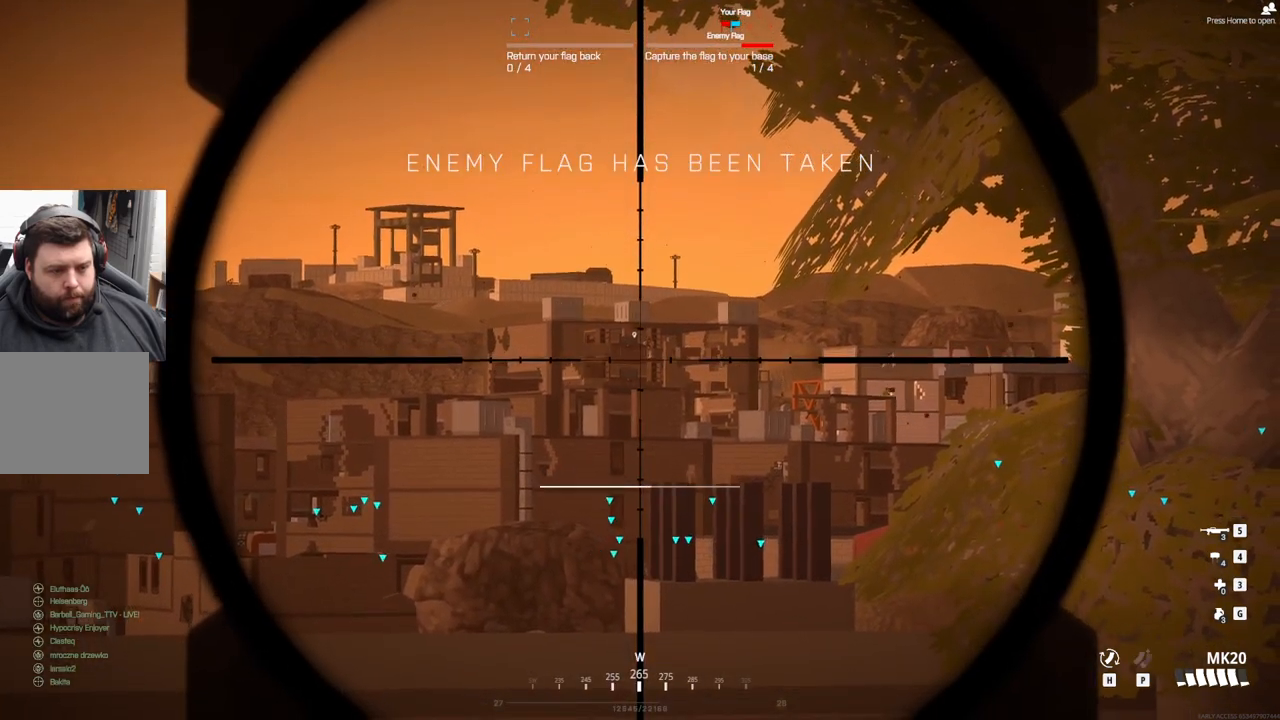
{"buttons": ["L2", "L3"], "left_stick": "center", "events": []}
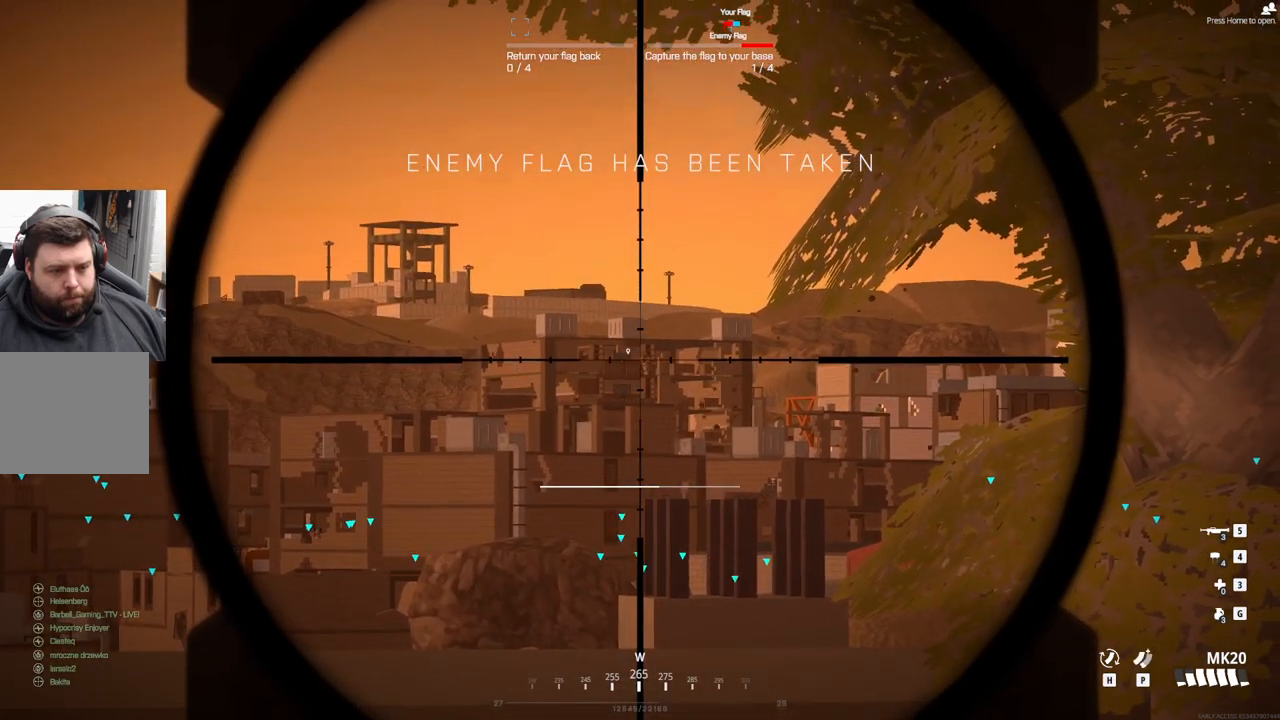
{"buttons": ["L2", "L3"], "left_stick": "center", "events": []}
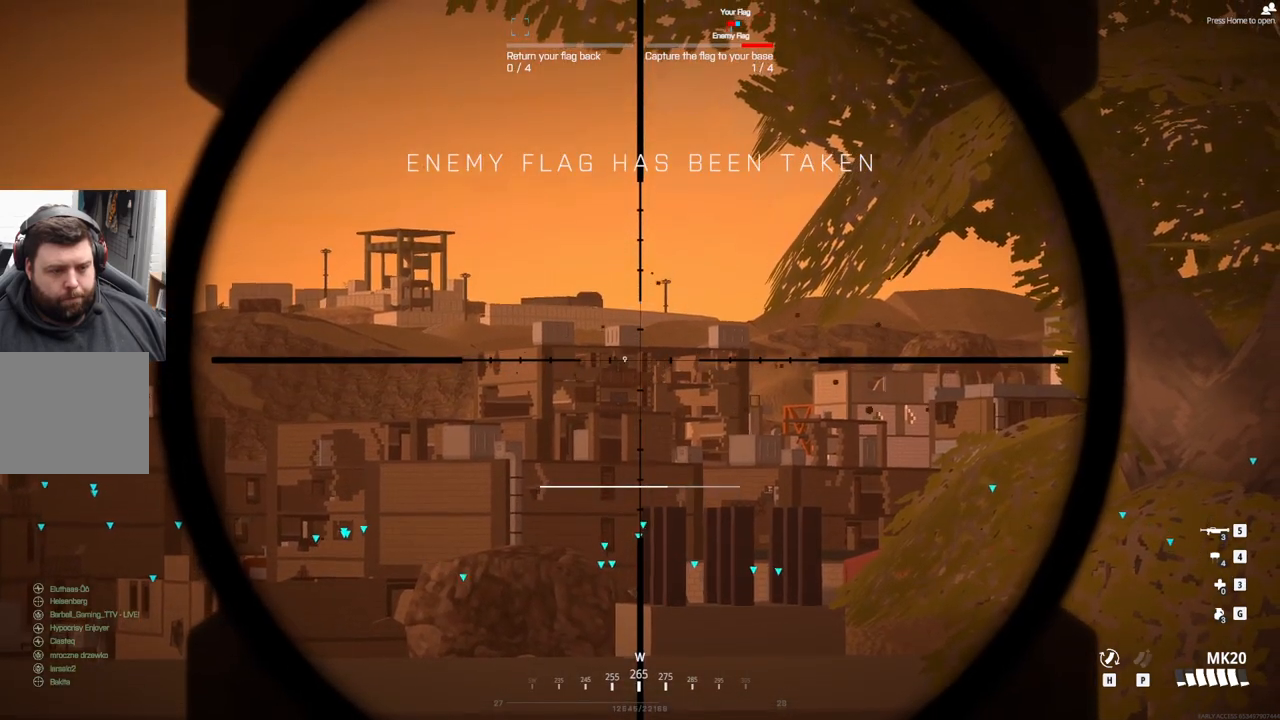
{"buttons": ["L2", "L3"], "left_stick": "center", "events": []}
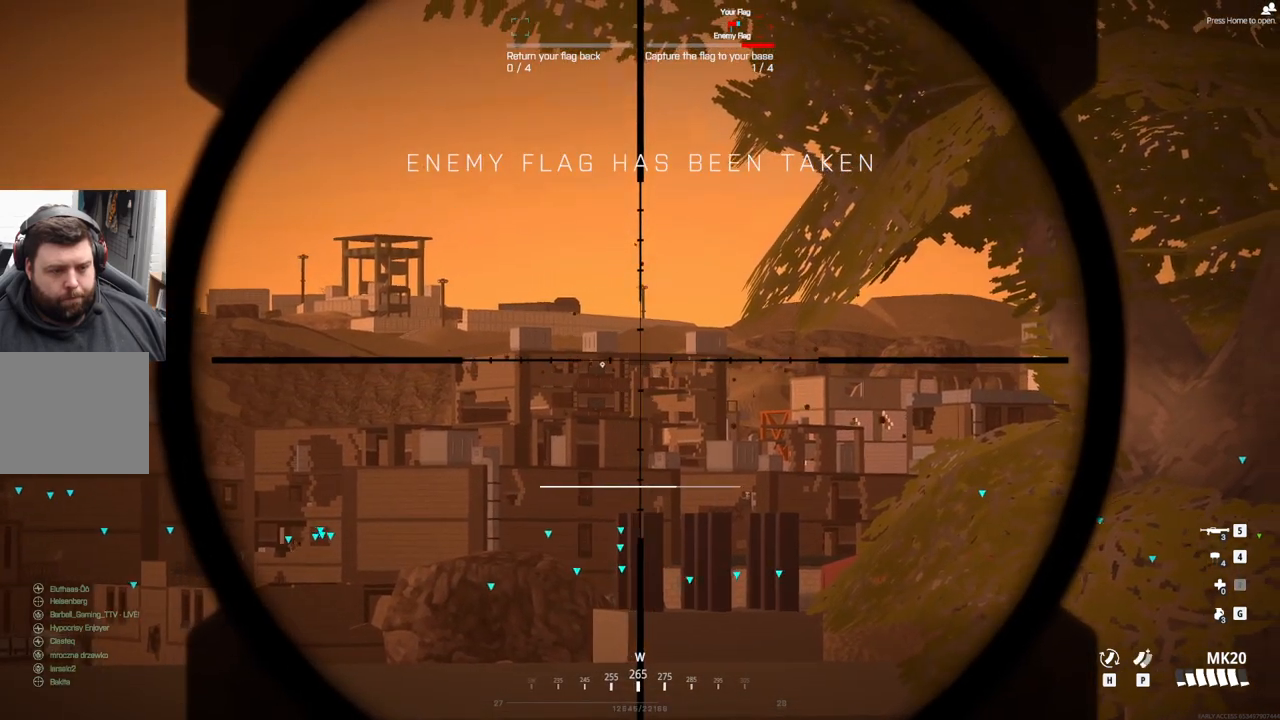
{"buttons": ["L2", "L3"], "left_stick": "center", "events": []}
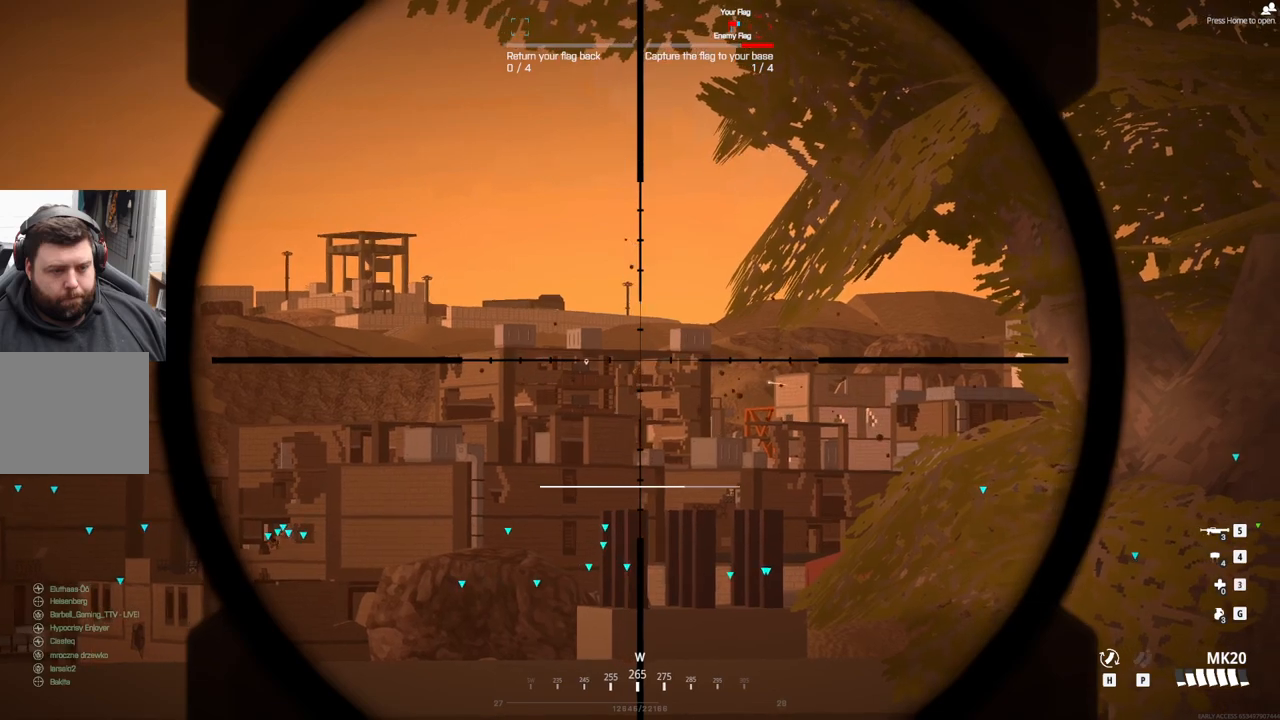
{"buttons": ["L2", "L3"], "left_stick": "center", "events": []}
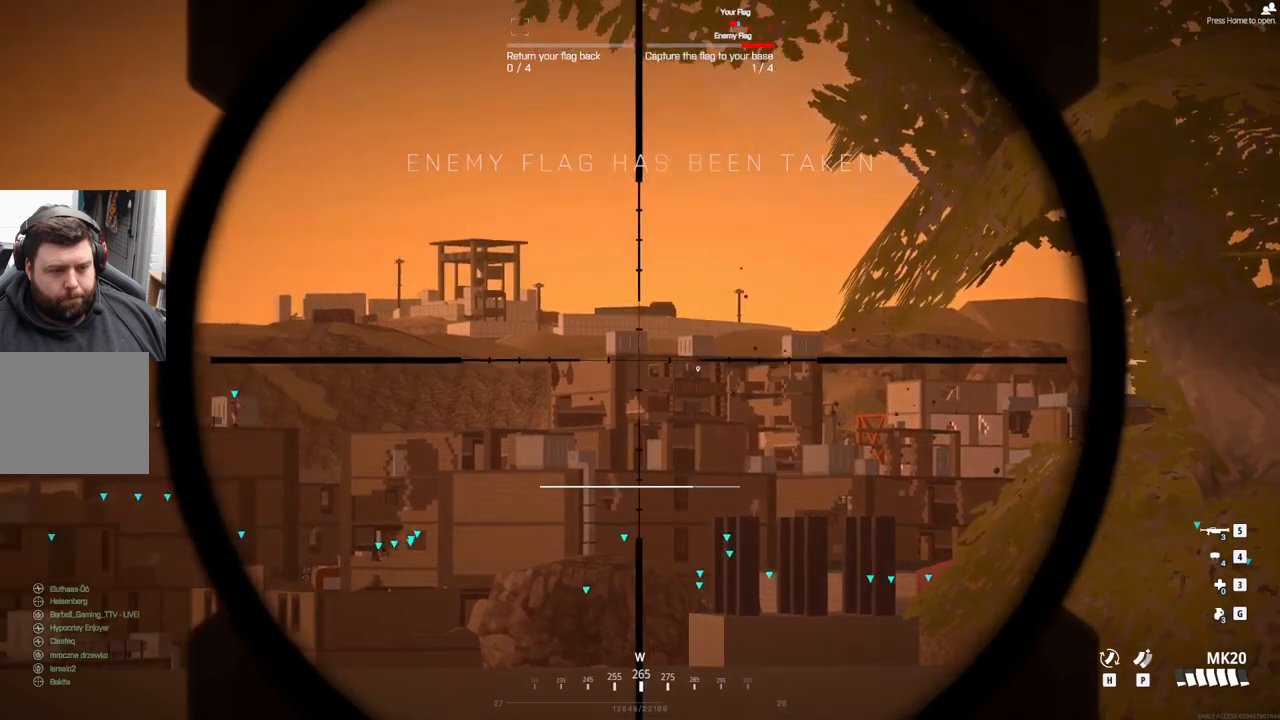
{"buttons": ["L2"], "left_stick": "center", "events": [[500, "L3", "up"]]}
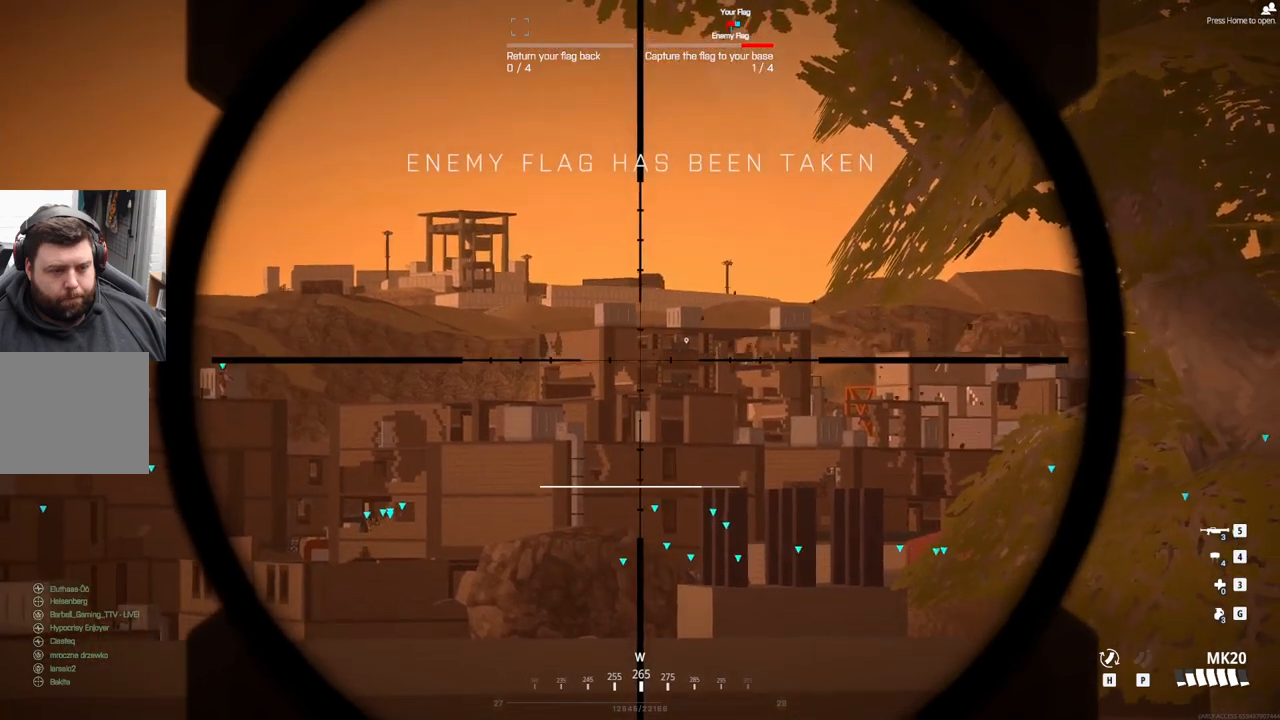
{"buttons": ["L2"], "left_stick": "left", "events": [[367, "left_stick", "left"]]}
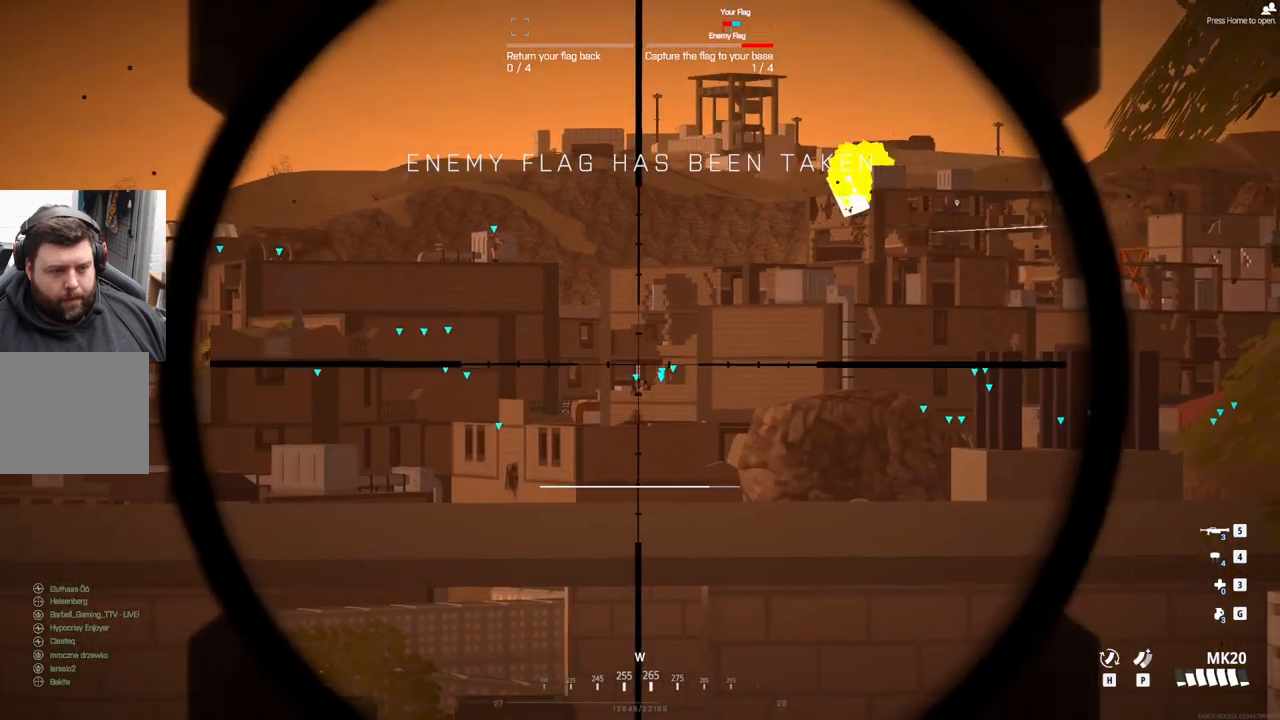
{"buttons": ["L2"], "left_stick": "left", "events": []}
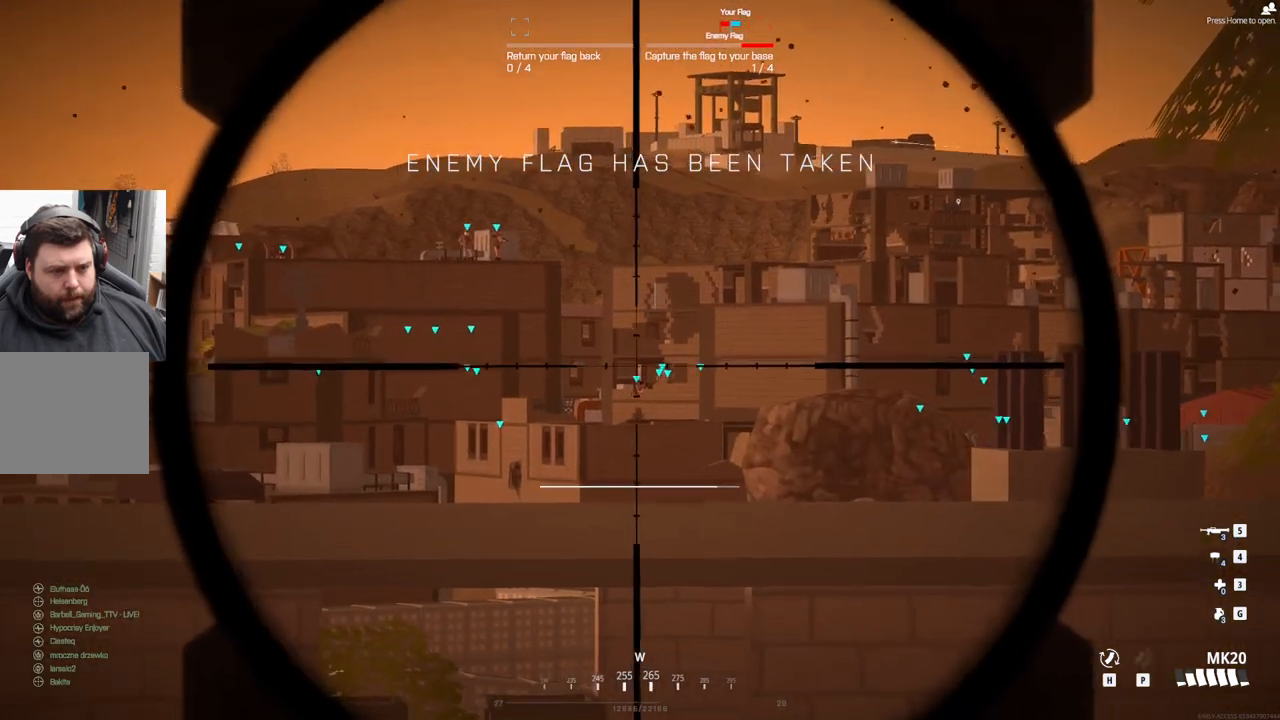
{"buttons": ["L2"], "left_stick": "center", "events": [[417, "left_stick", "center"]]}
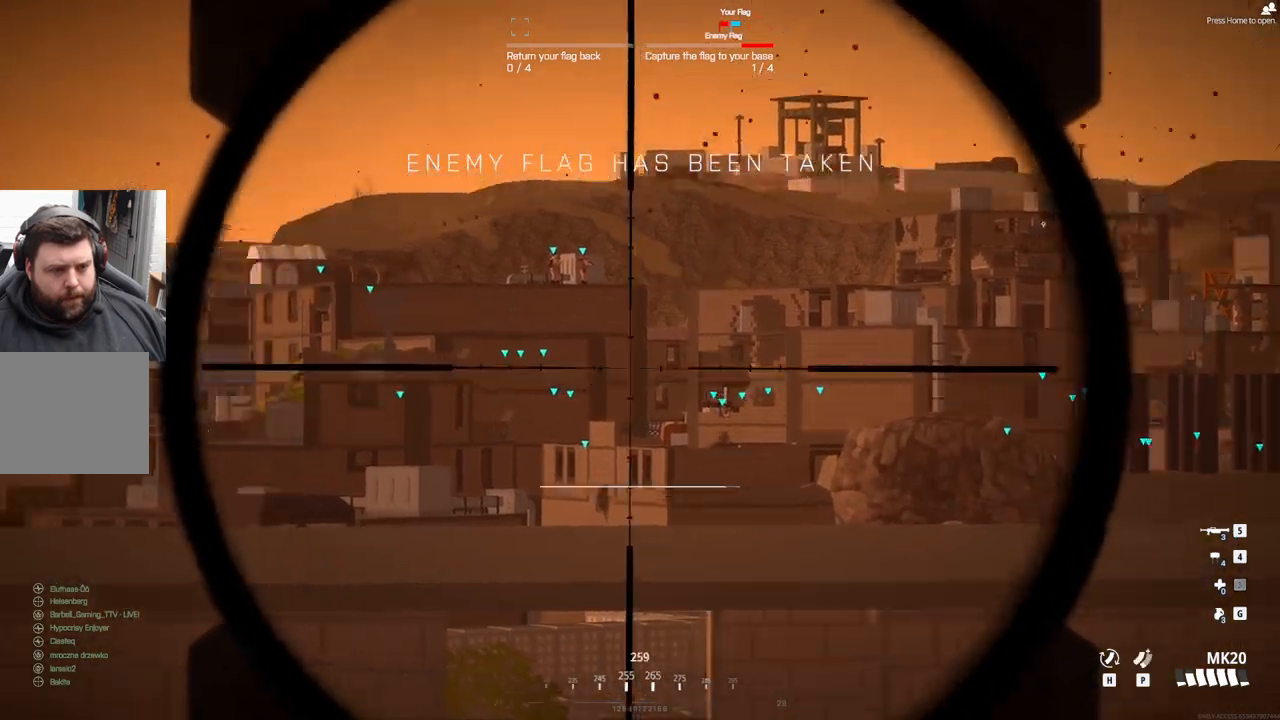
{"buttons": ["L2"], "left_stick": "center", "events": []}
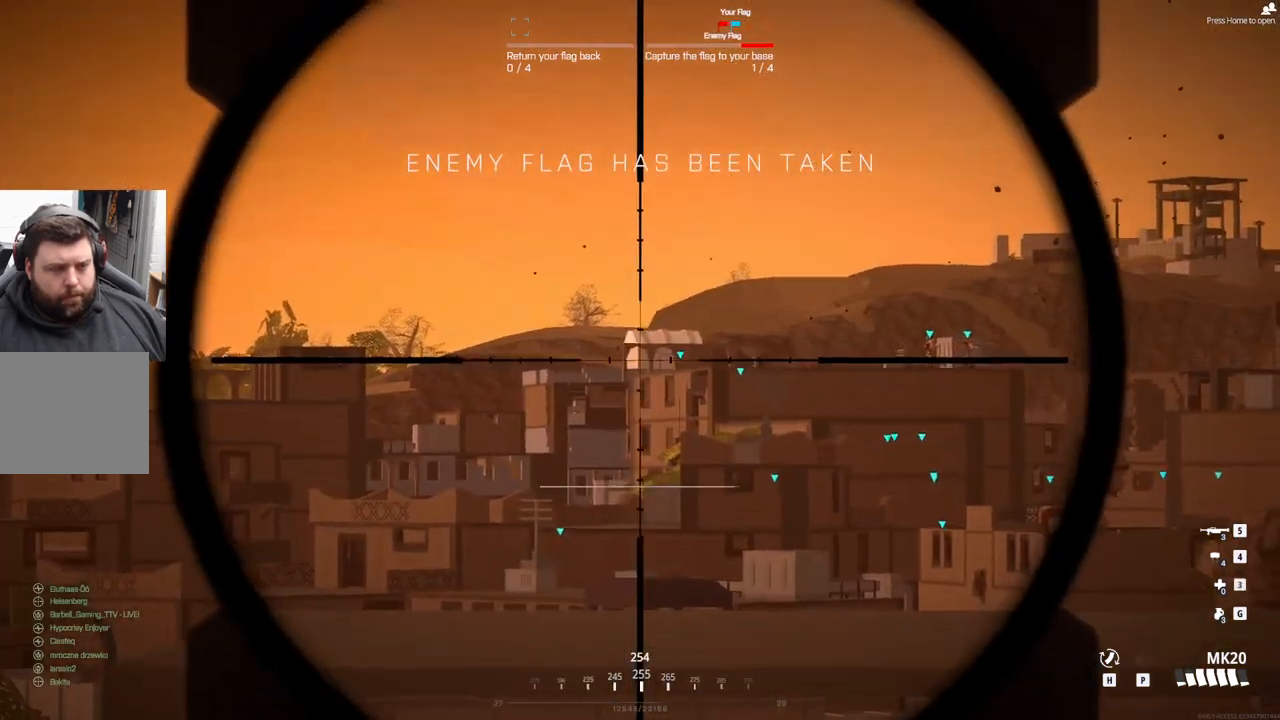
{"buttons": ["L2"], "left_stick": "center", "events": []}
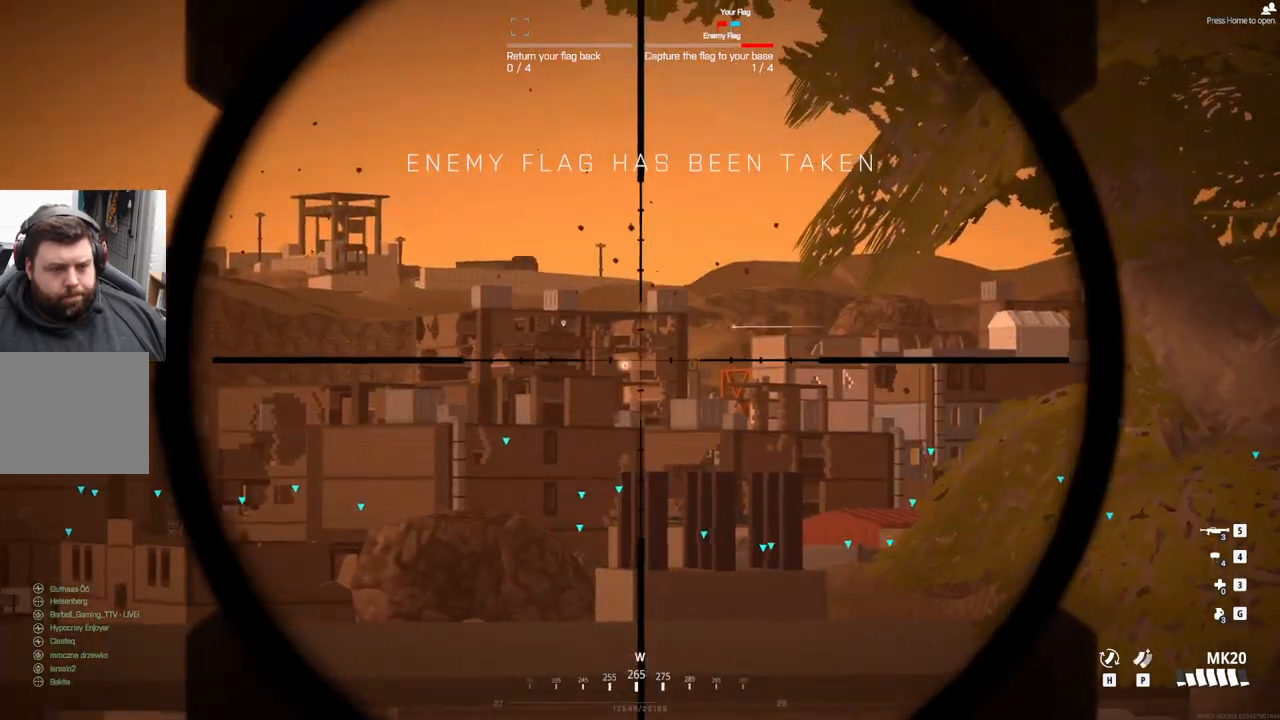
{"buttons": ["L2"], "left_stick": "center", "events": []}
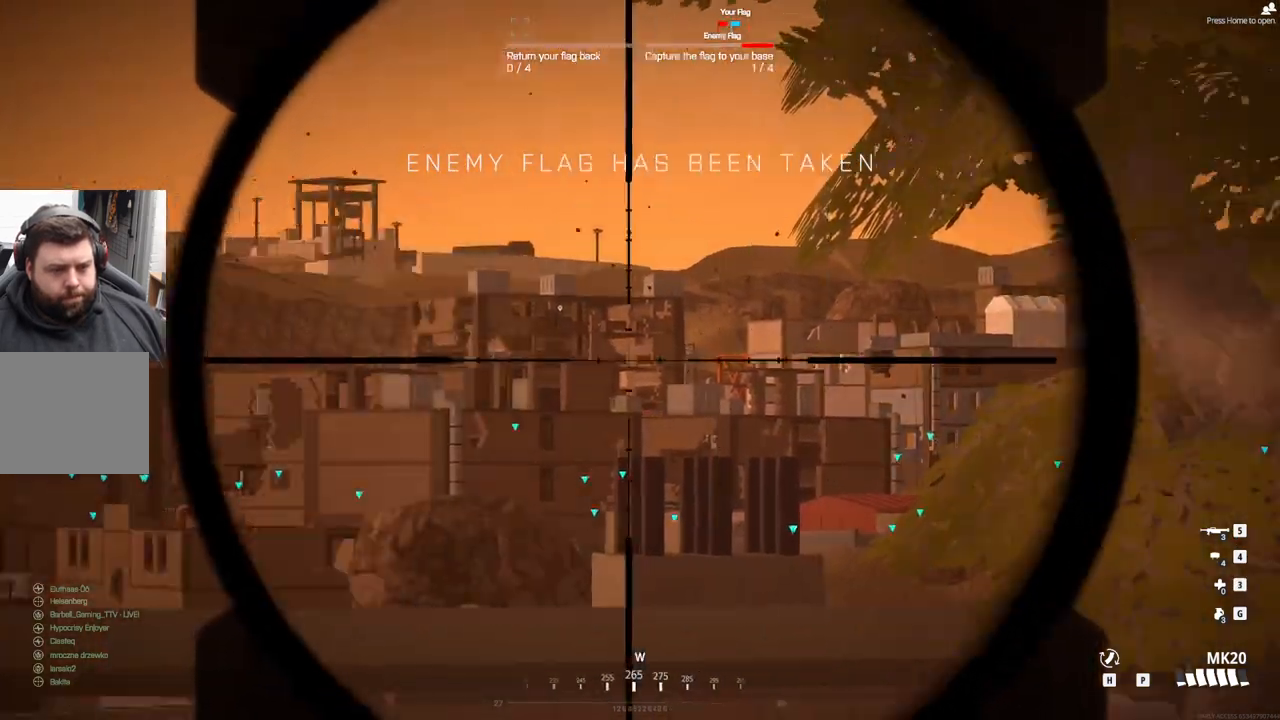
{"buttons": ["L2"], "left_stick": "left", "events": [[267, "left_stick", "left"]]}
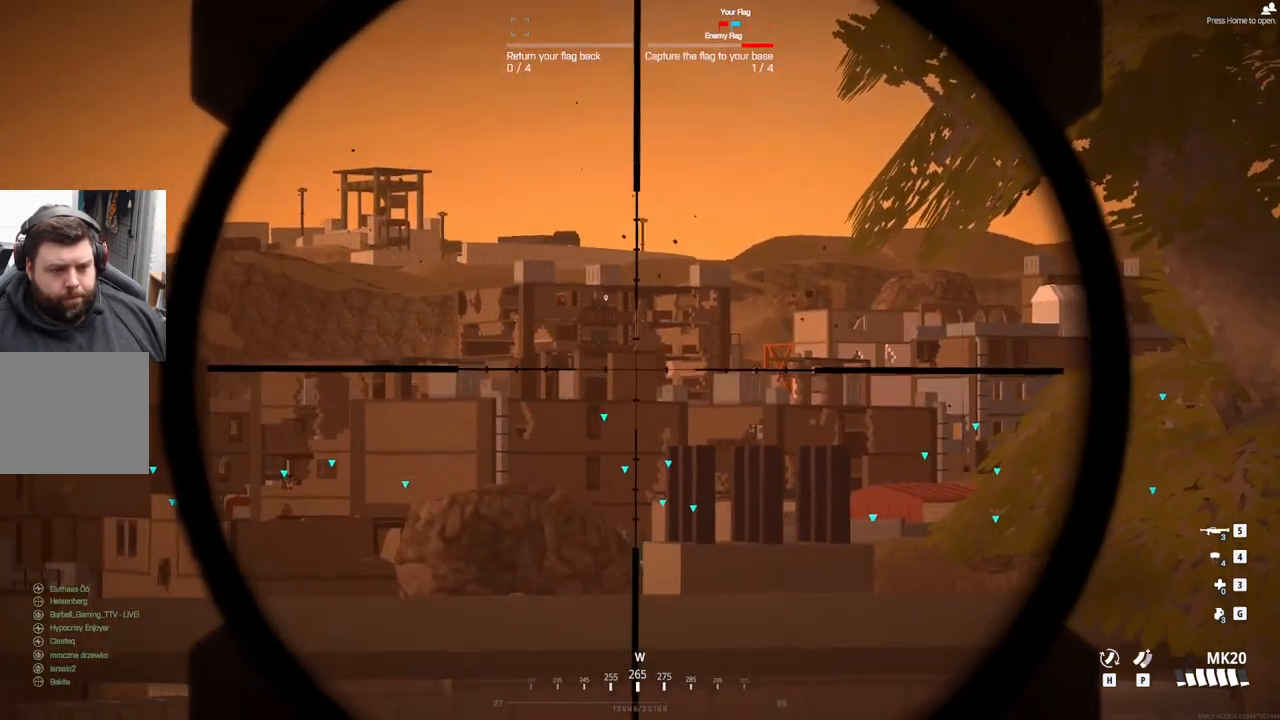
{"buttons": ["L2"], "left_stick": "left", "events": []}
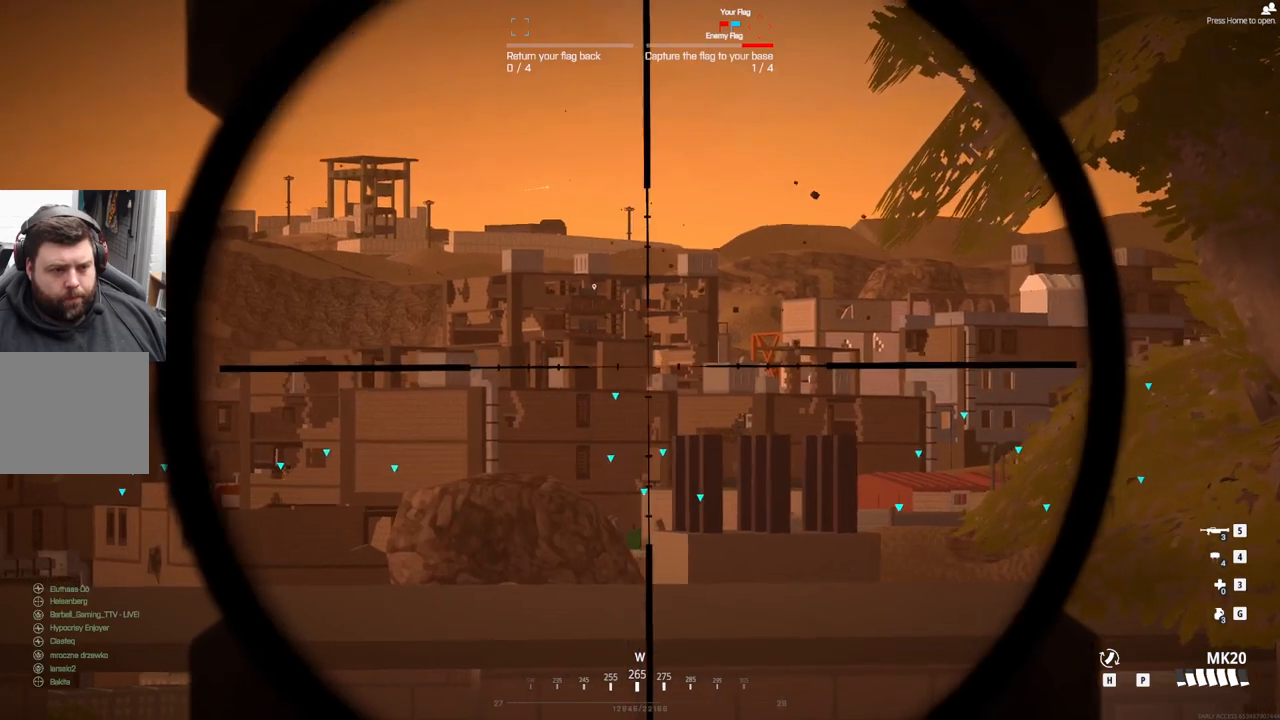
{"buttons": ["L2"], "left_stick": "center", "events": [[400, "left_stick", "center"]]}
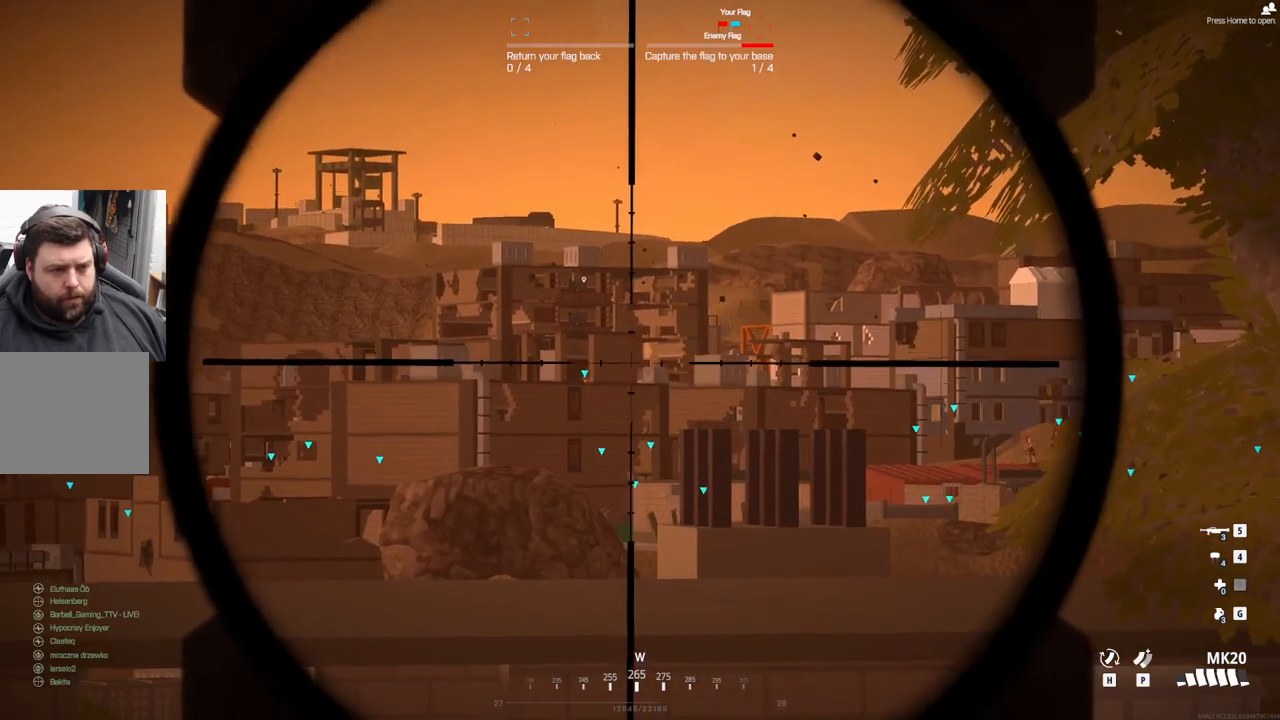
{"buttons": ["L2"], "left_stick": "center", "events": []}
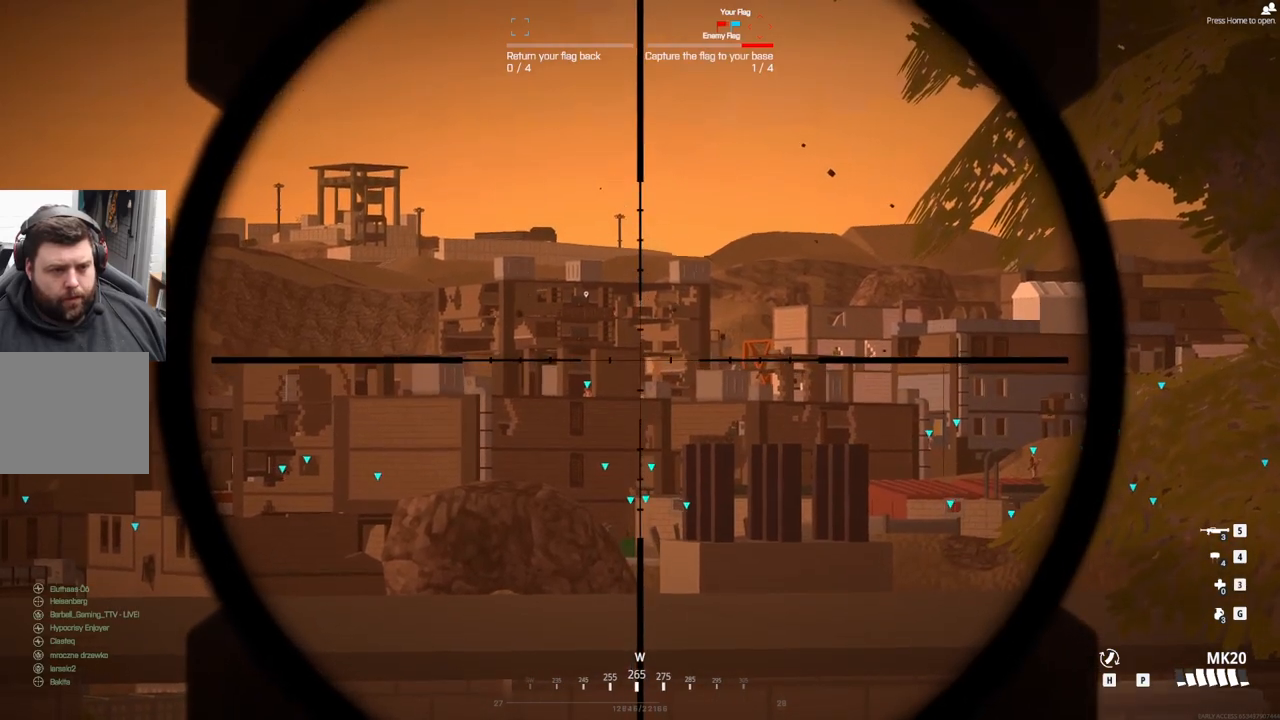
{"buttons": ["L2"], "left_stick": "center", "events": []}
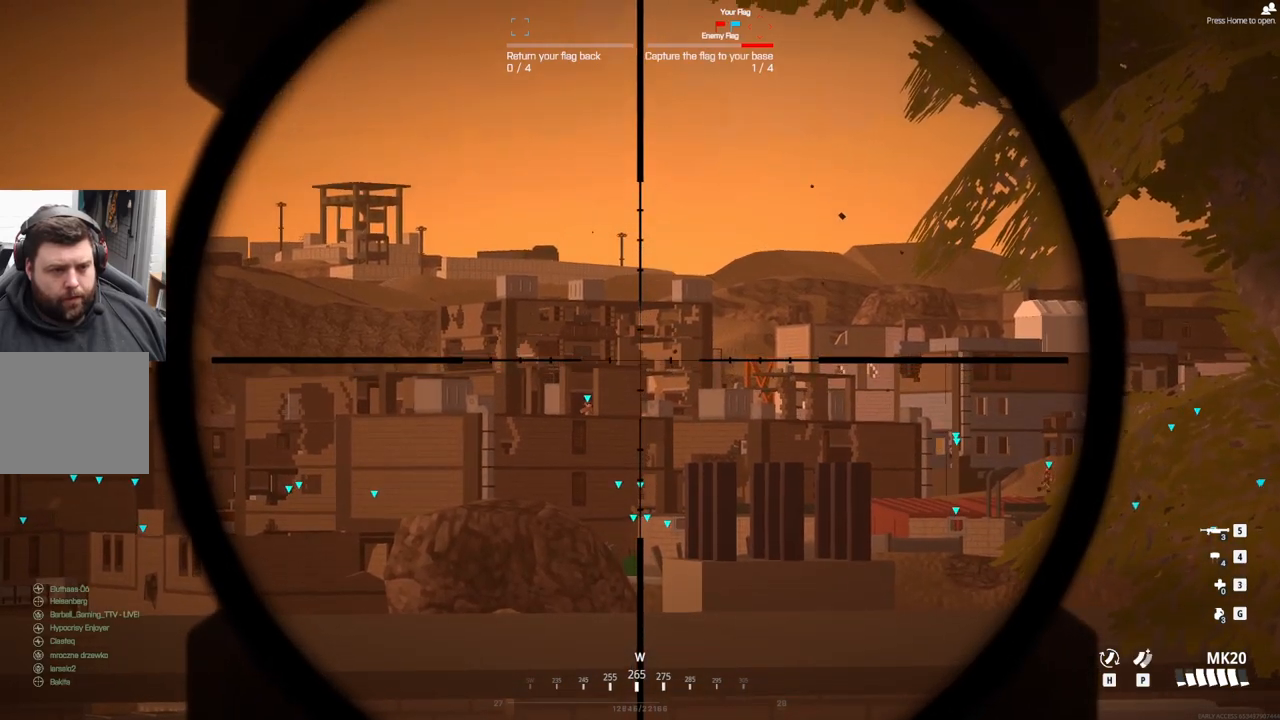
{"buttons": ["L2"], "left_stick": "center", "events": []}
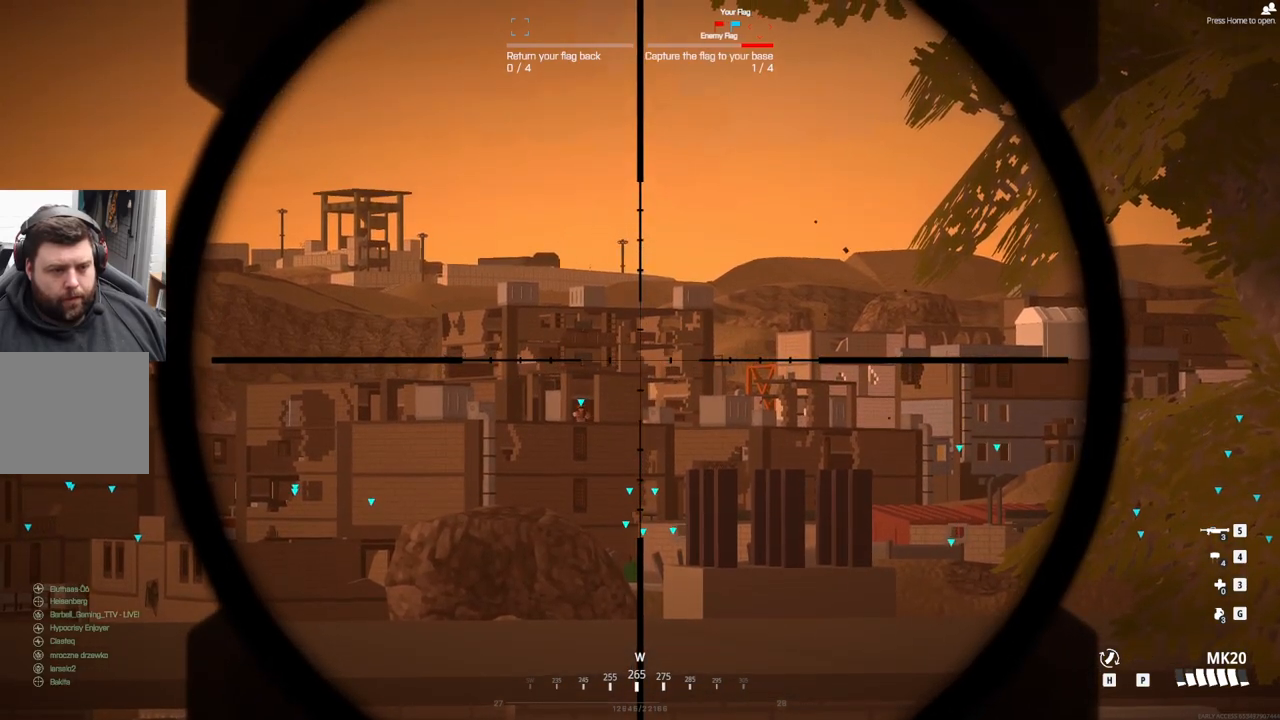
{"buttons": ["L2"], "left_stick": "center", "events": []}
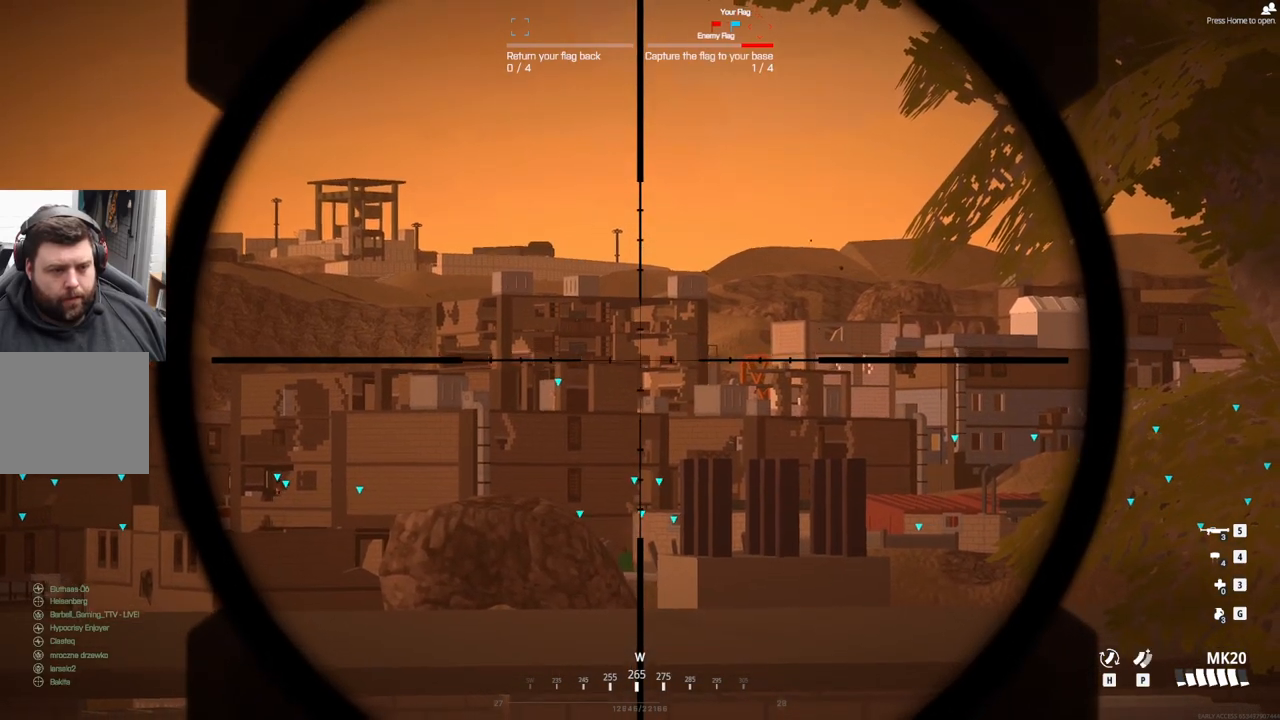
{"buttons": ["L2"], "left_stick": "center", "events": []}
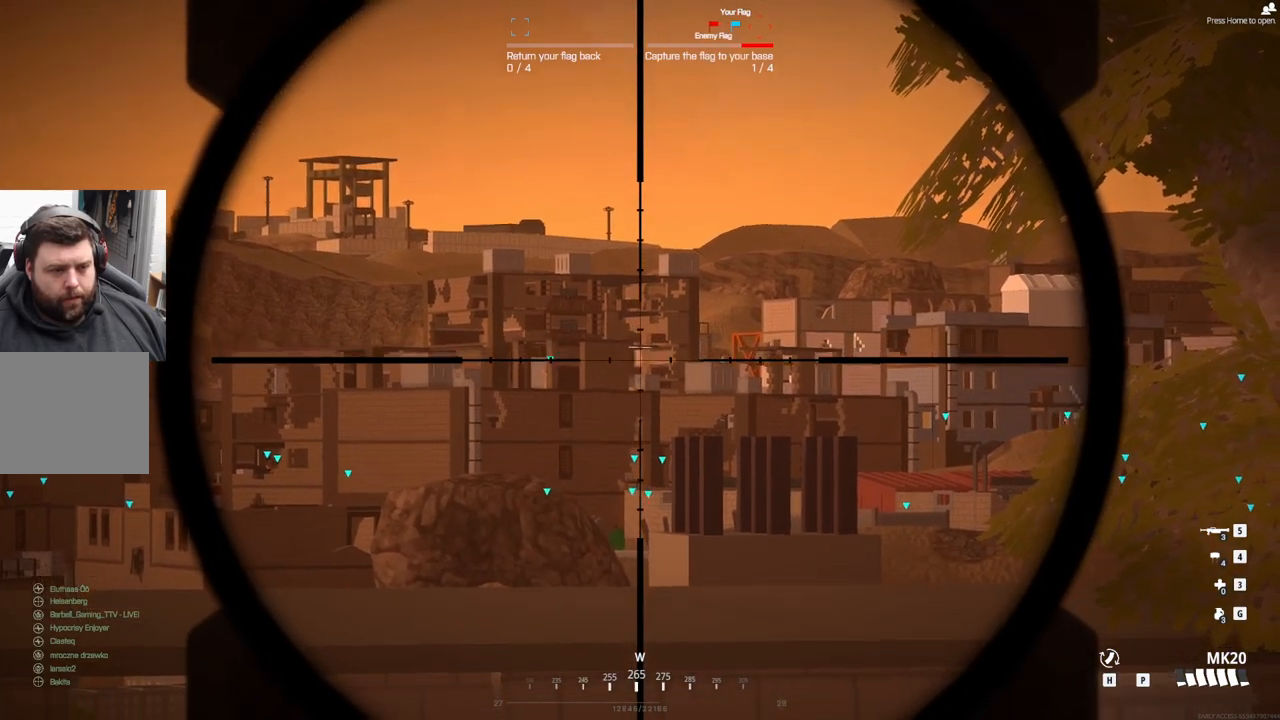
{"buttons": ["L2"], "left_stick": "center", "events": []}
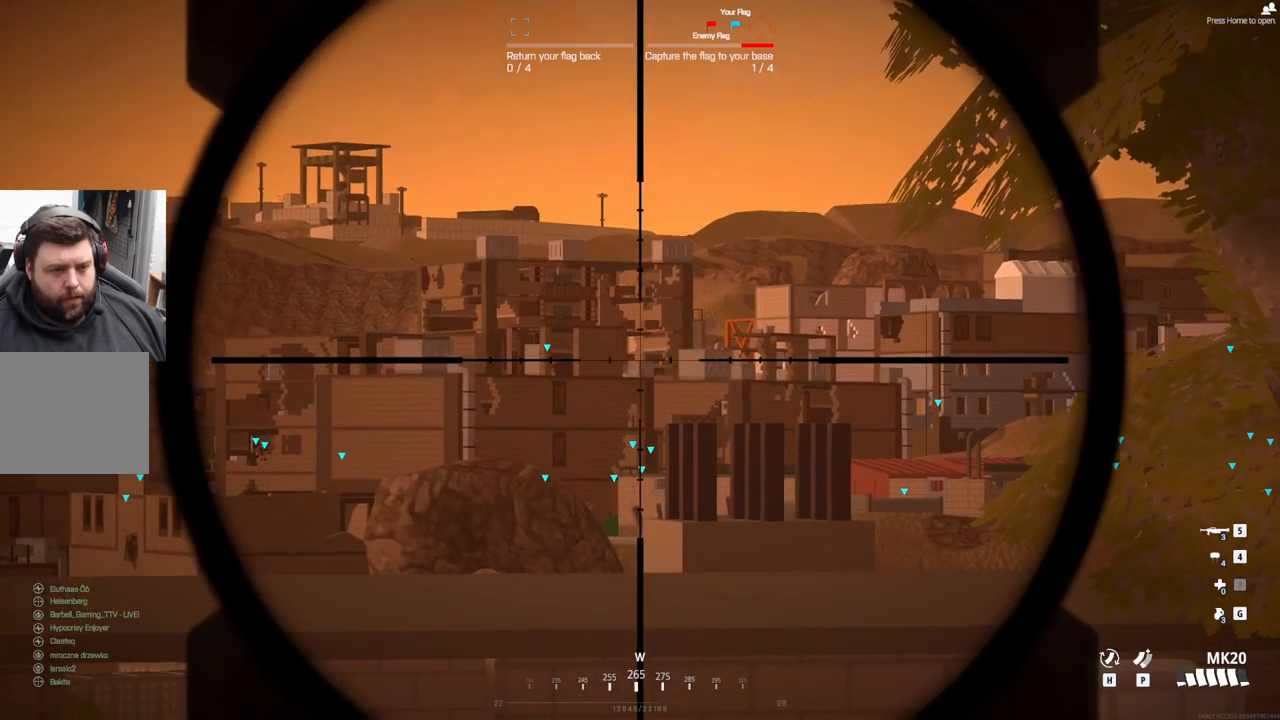
{"buttons": ["L2"], "left_stick": "center", "events": []}